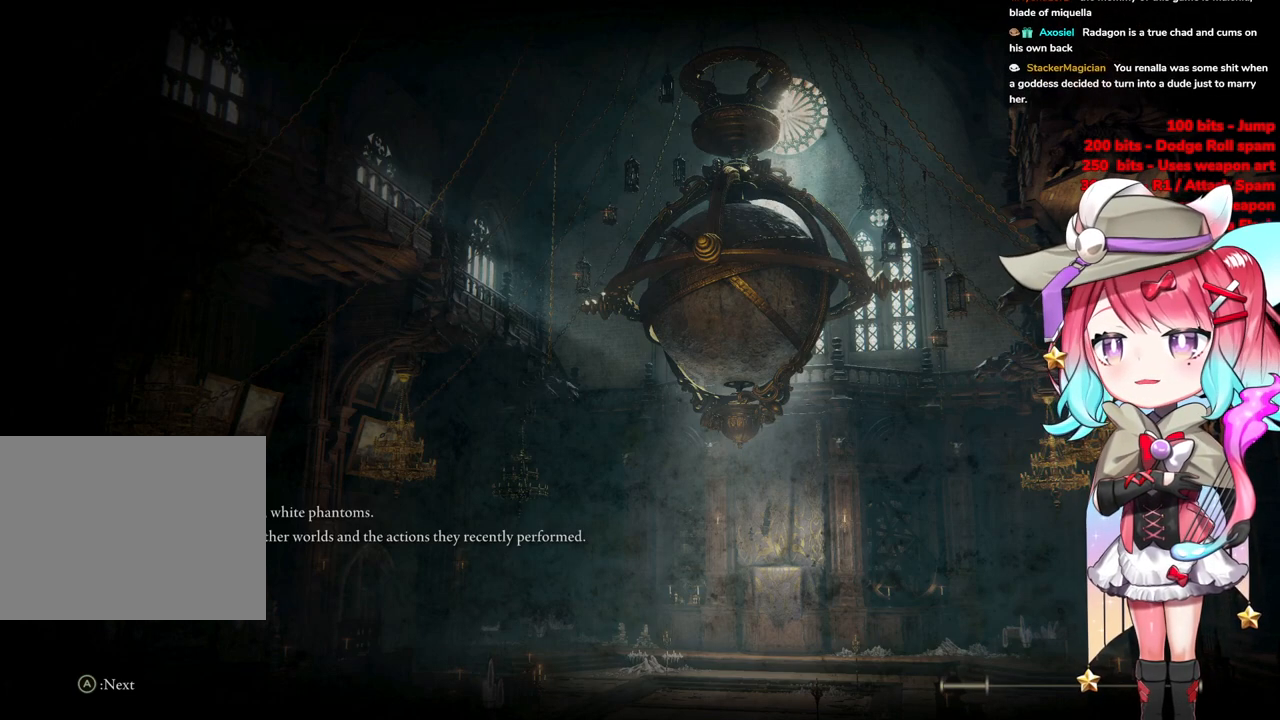
Gameplay with a controller (PlayStation layout); each line is a JSON object with the inputs held at the frame after it. "events" lists button and stick changes between this image and that frame as [ms after this image, input, new state], when the widget could be followed in between.
{"buttons": [], "left_stick": "center", "right_stick": "center", "events": [[200, "left_stick", "up-right"], [267, "START", "down"], [300, "left_stick", "center"], [417, "START", "up"]]}
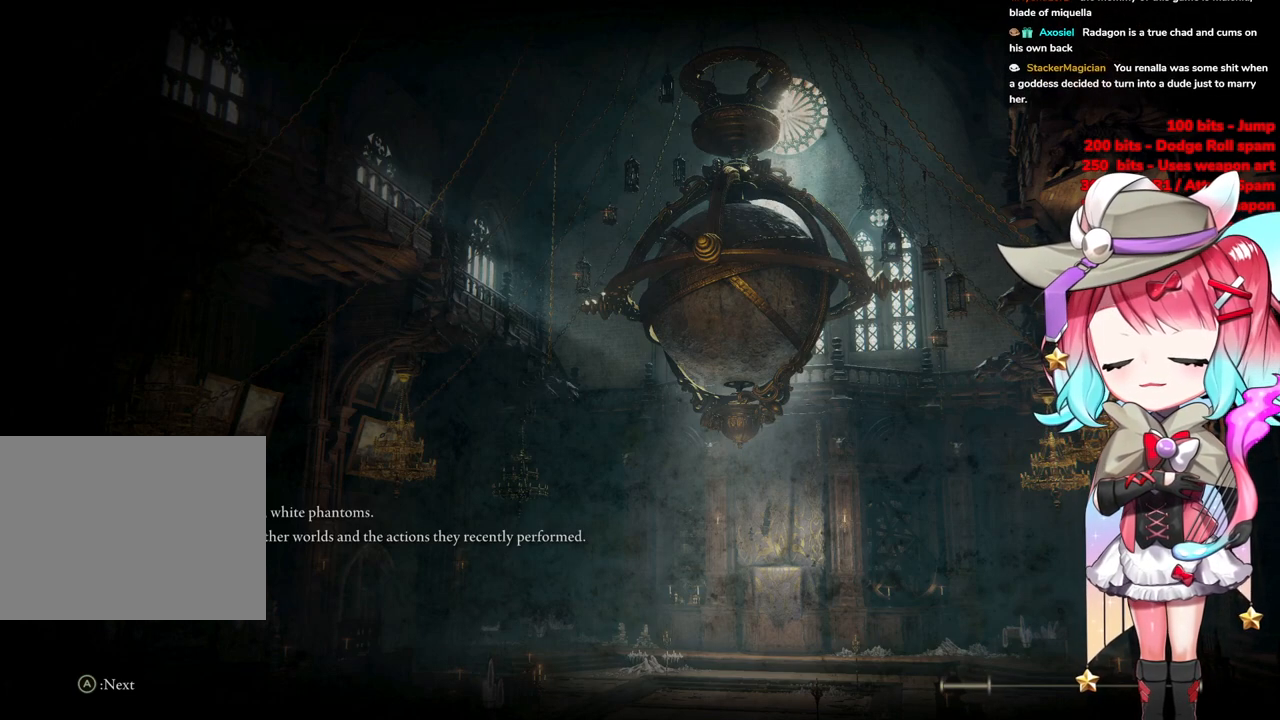
{"buttons": [], "left_stick": "center", "right_stick": "center", "events": [[34, "START", "down"], [201, "START", "up"]]}
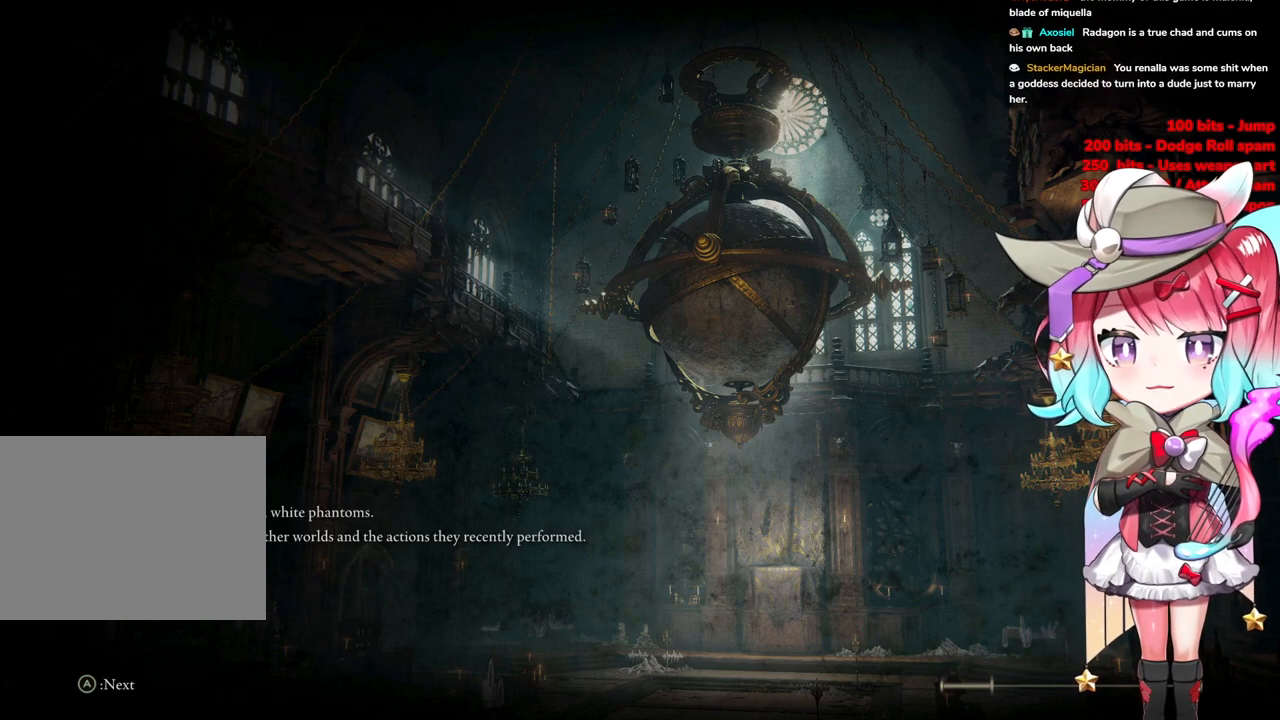
{"buttons": ["START"], "left_stick": "center", "right_stick": "center", "events": [[400, "START", "down"]]}
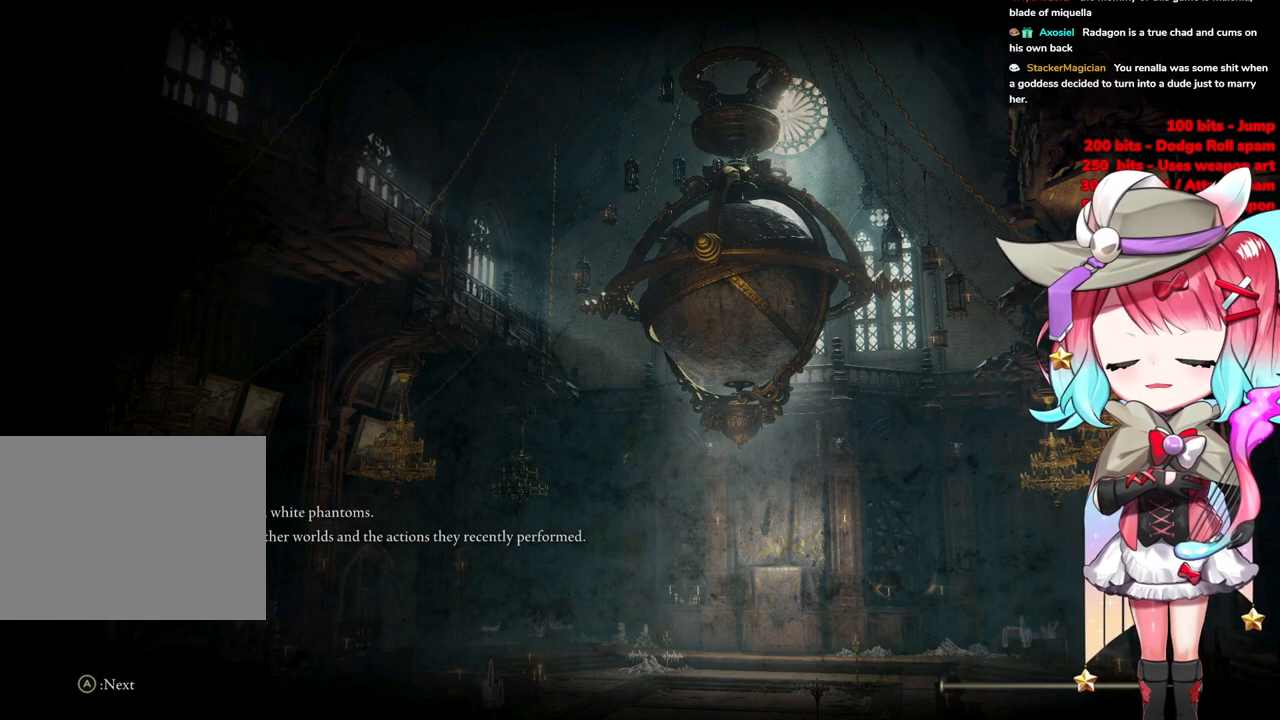
{"buttons": ["START"], "left_stick": "center", "right_stick": "center", "events": [[67, "START", "up"], [451, "START", "down"]]}
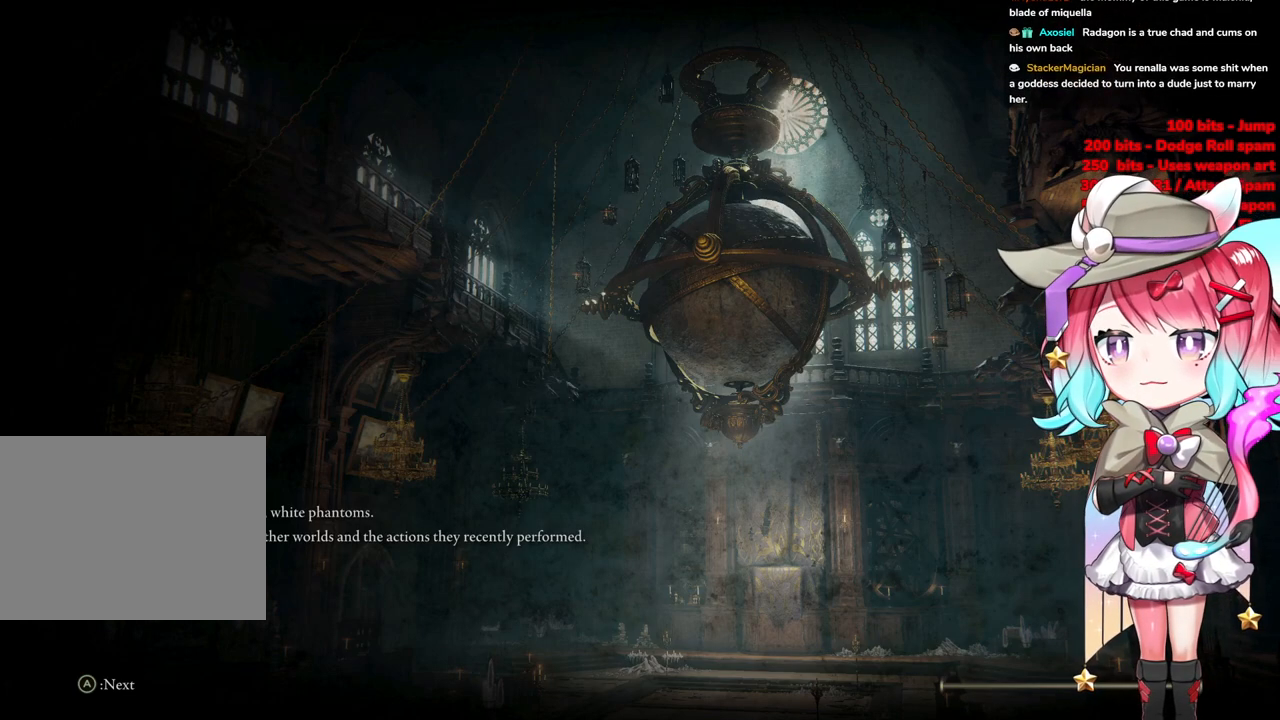
{"buttons": ["START"], "left_stick": "up-right", "right_stick": "center", "events": [[117, "START", "up"], [200, "START", "down"], [250, "left_stick", "right"], [317, "left_stick", "up-right"], [334, "START", "up"], [434, "START", "down"]]}
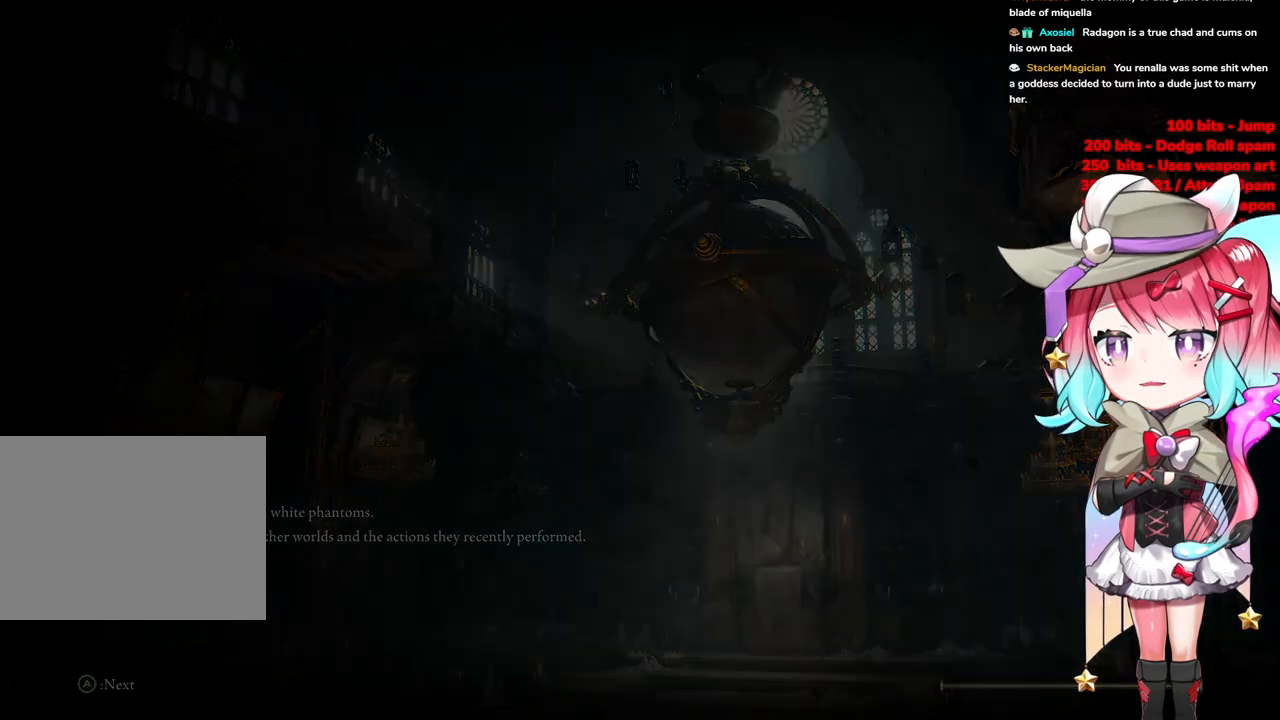
{"buttons": [], "left_stick": "up-right", "right_stick": "center", "events": [[84, "START", "up"]]}
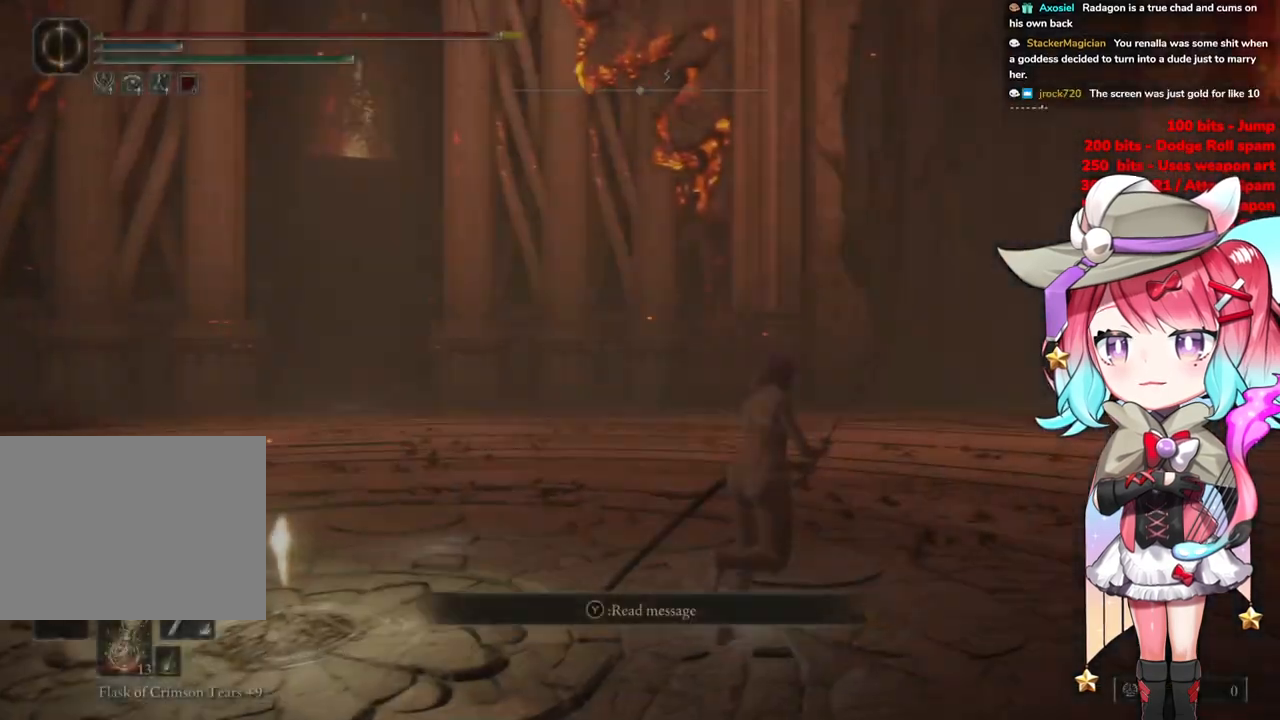
{"buttons": ["CIRCLE"], "left_stick": "up-left", "right_stick": "center", "events": [[17, "CIRCLE", "down"], [133, "left_stick", "up-left"]]}
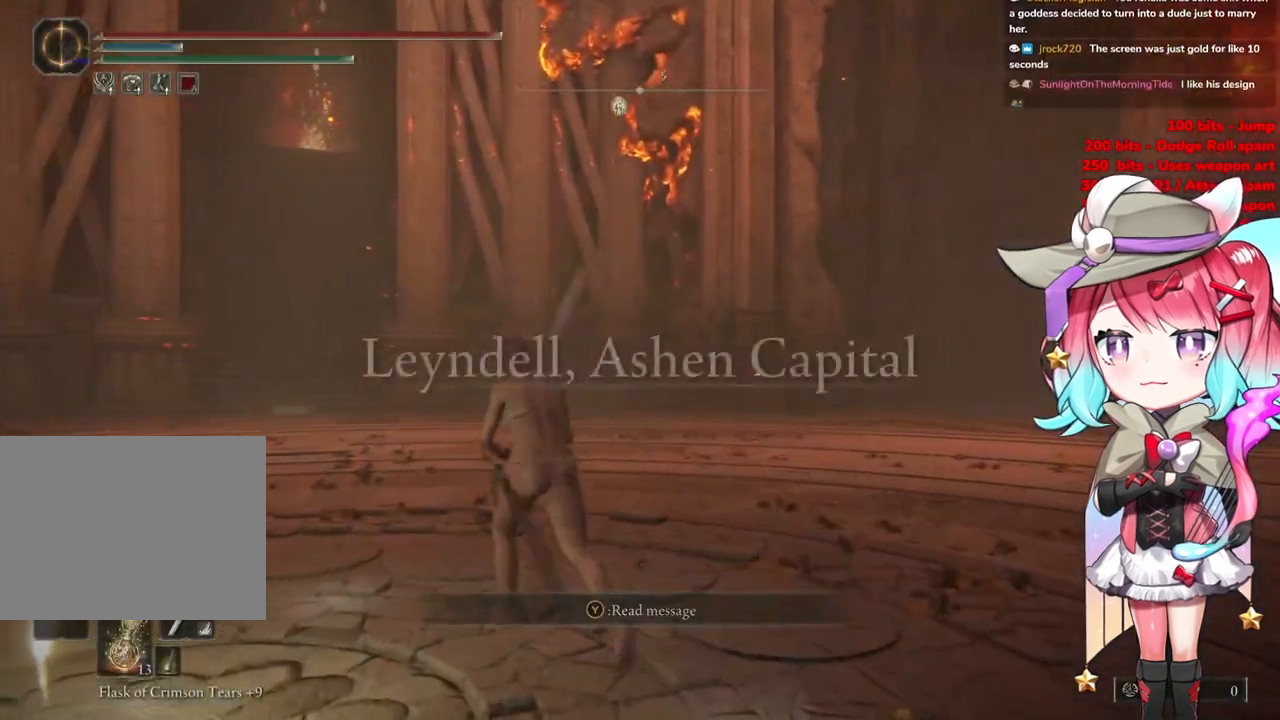
{"buttons": ["CIRCLE"], "left_stick": "up", "right_stick": "center", "events": [[401, "left_stick", "up"]]}
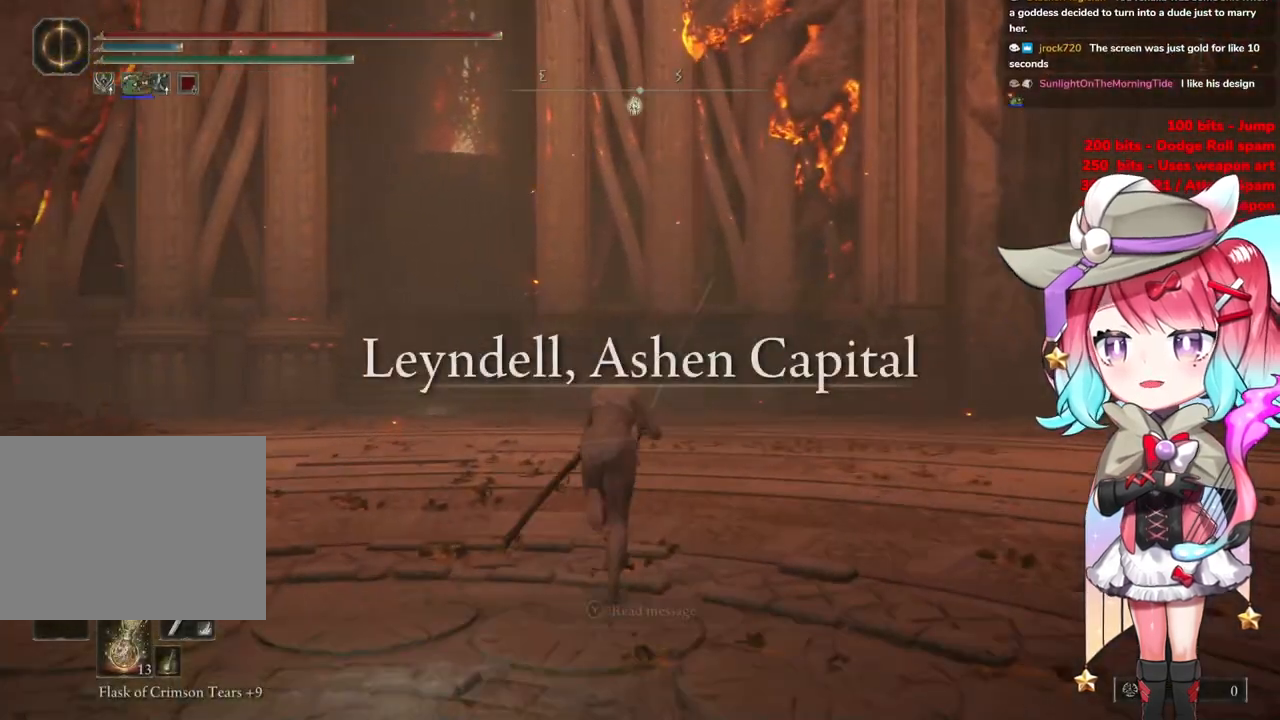
{"buttons": ["CIRCLE"], "left_stick": "up", "right_stick": "center", "events": []}
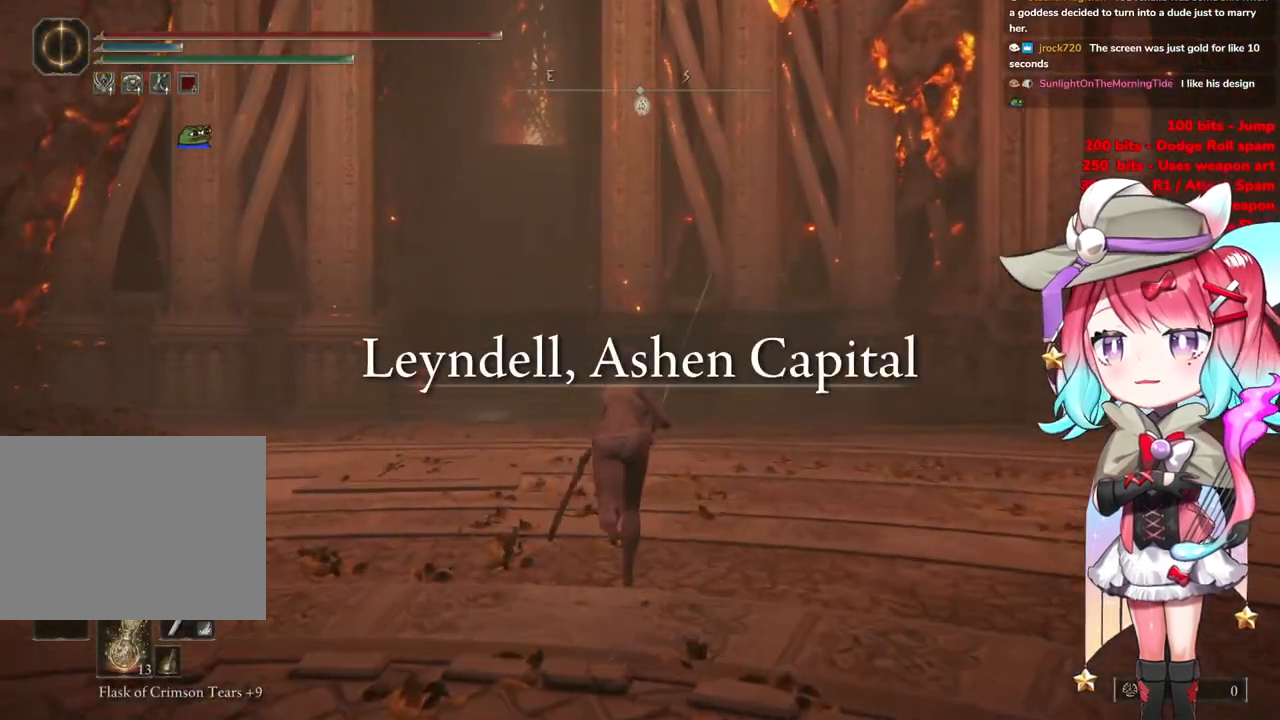
{"buttons": ["CIRCLE"], "left_stick": "up", "right_stick": "center", "events": []}
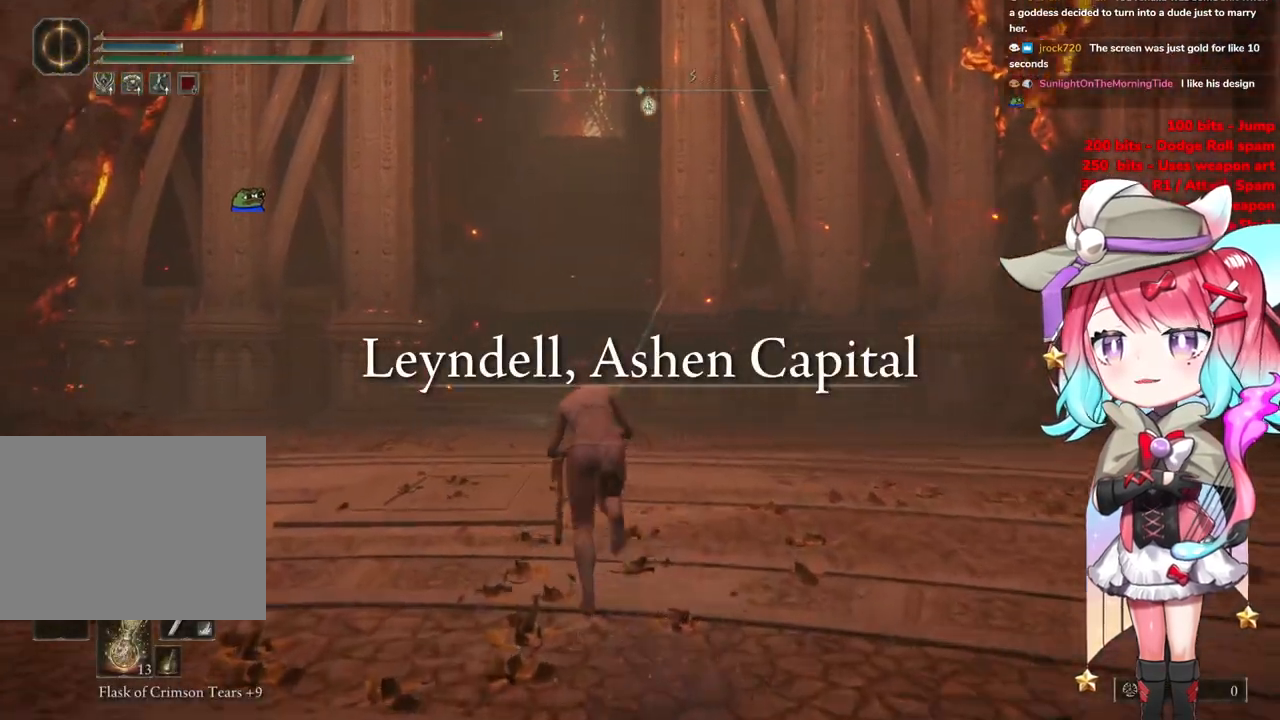
{"buttons": ["CIRCLE"], "left_stick": "up", "right_stick": "center", "events": []}
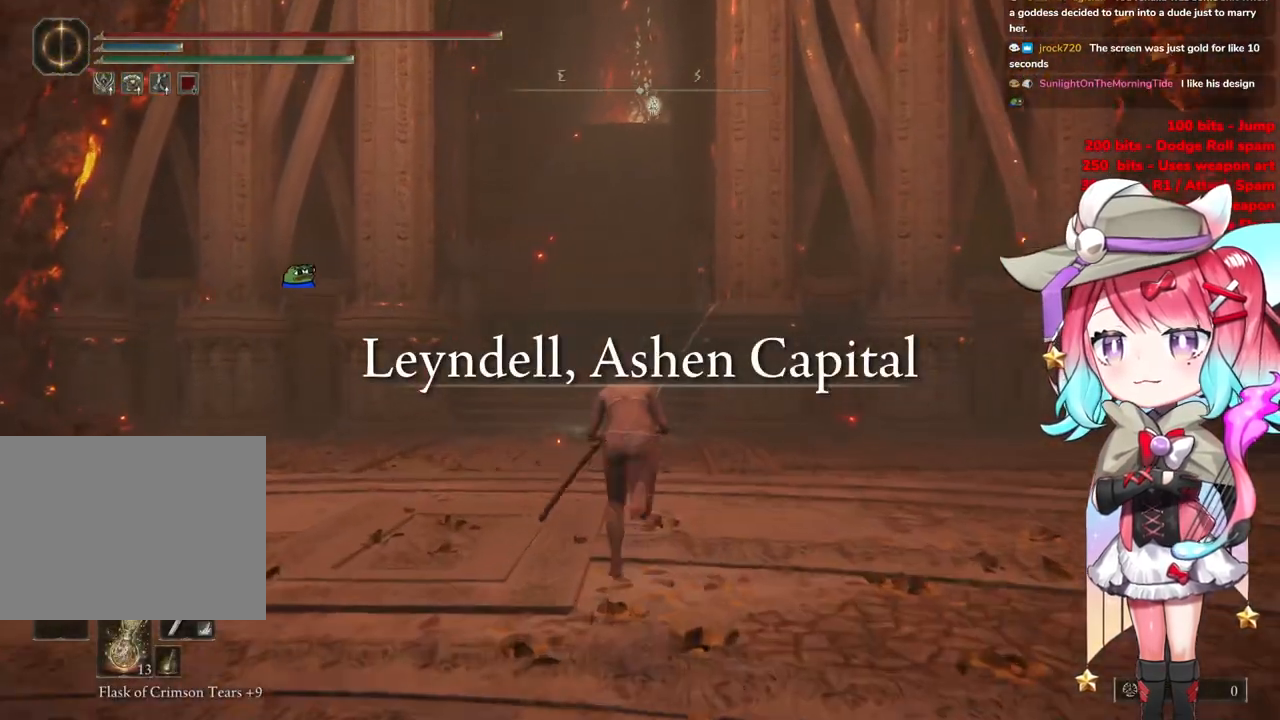
{"buttons": ["CIRCLE"], "left_stick": "up", "right_stick": "center", "events": []}
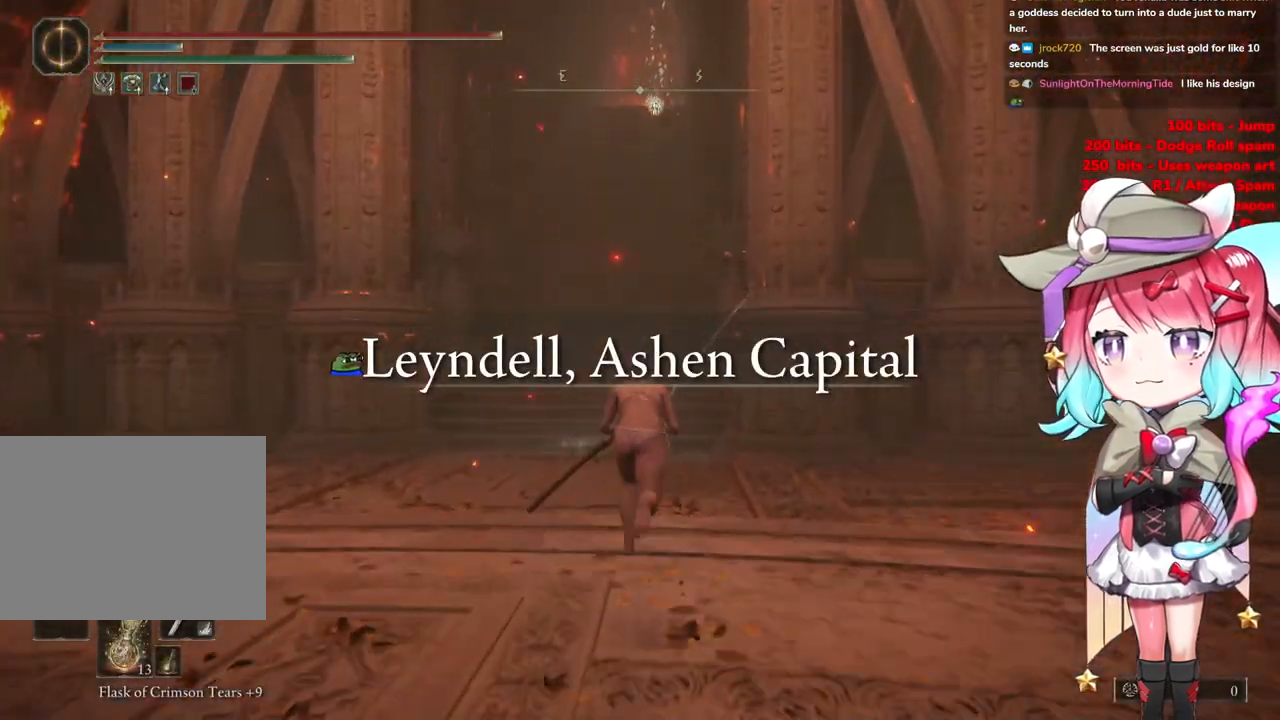
{"buttons": ["CIRCLE"], "left_stick": "up", "right_stick": "center", "events": []}
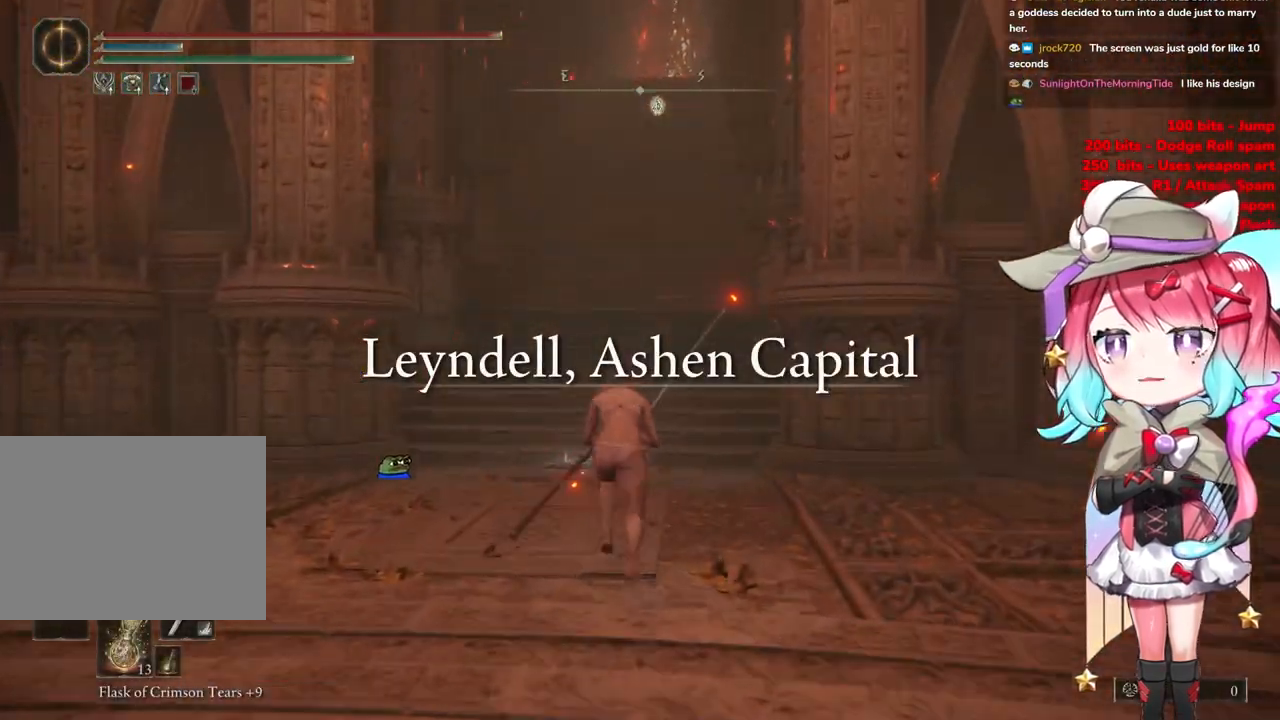
{"buttons": ["CIRCLE"], "left_stick": "up", "right_stick": "center", "events": []}
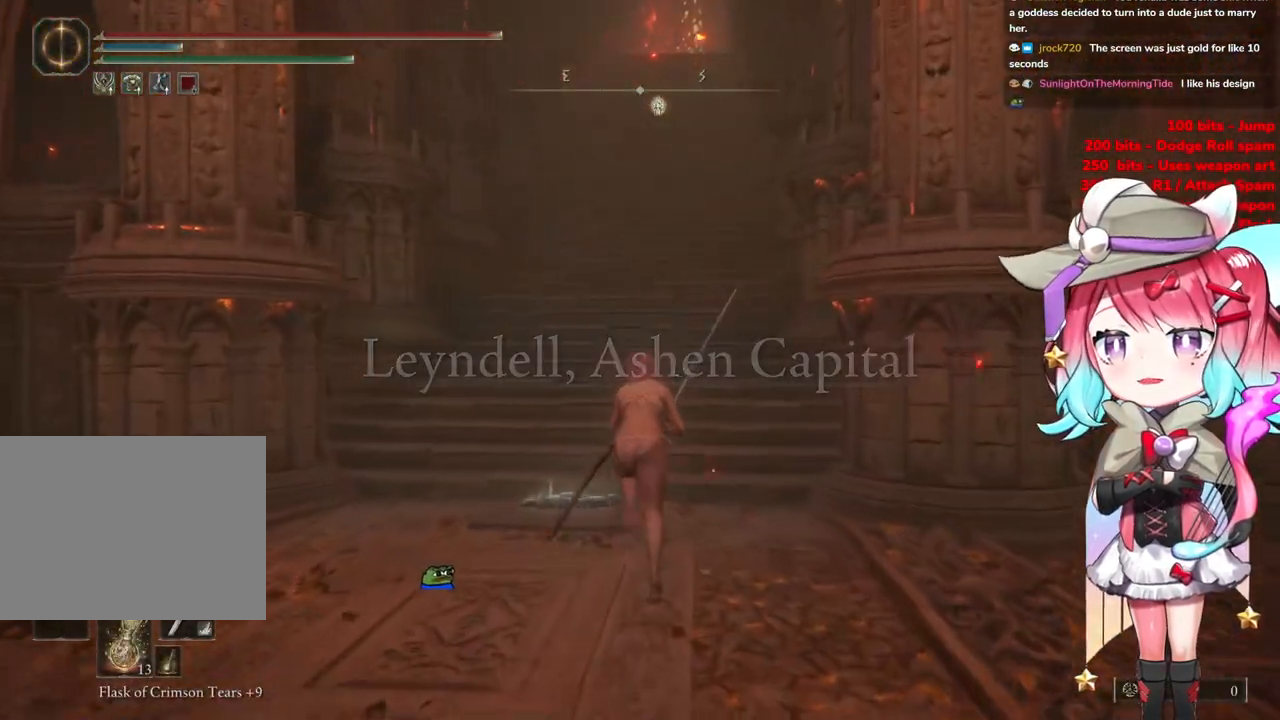
{"buttons": ["CIRCLE"], "left_stick": "up", "right_stick": "center", "events": []}
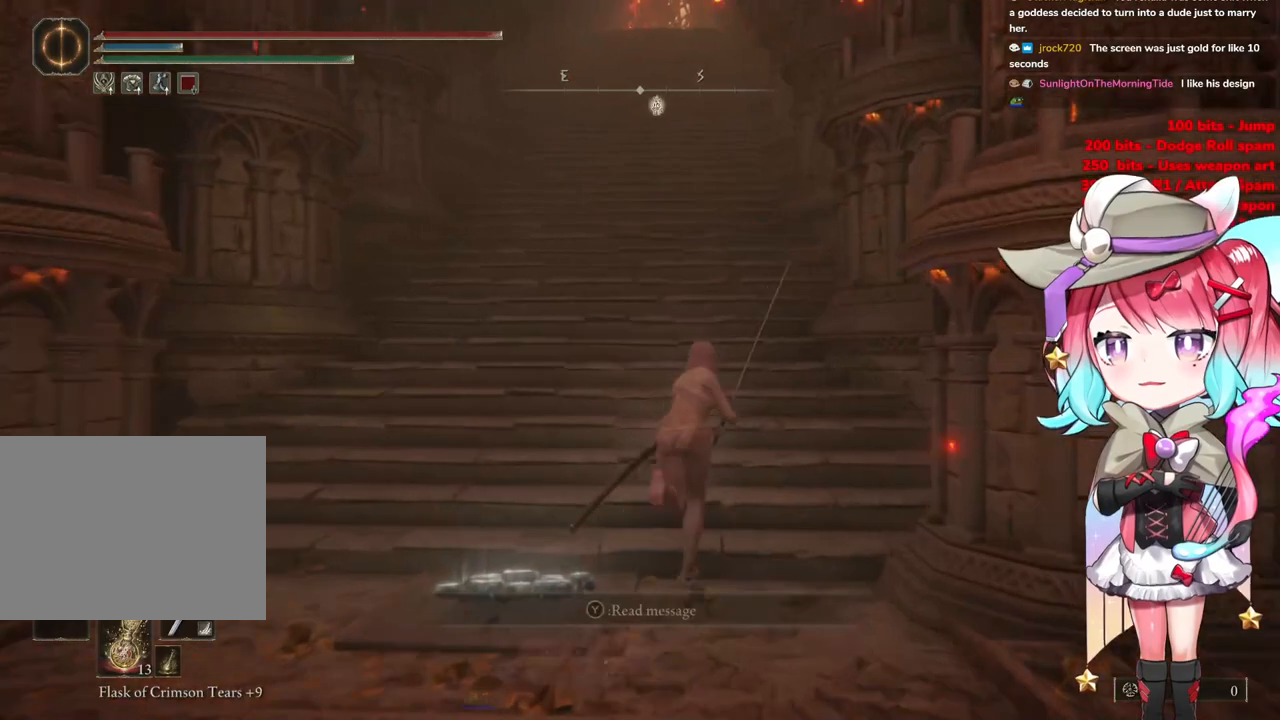
{"buttons": ["CIRCLE"], "left_stick": "up", "right_stick": "center", "events": [[117, "CIRCLE", "up"], [167, "CIRCLE", "down"]]}
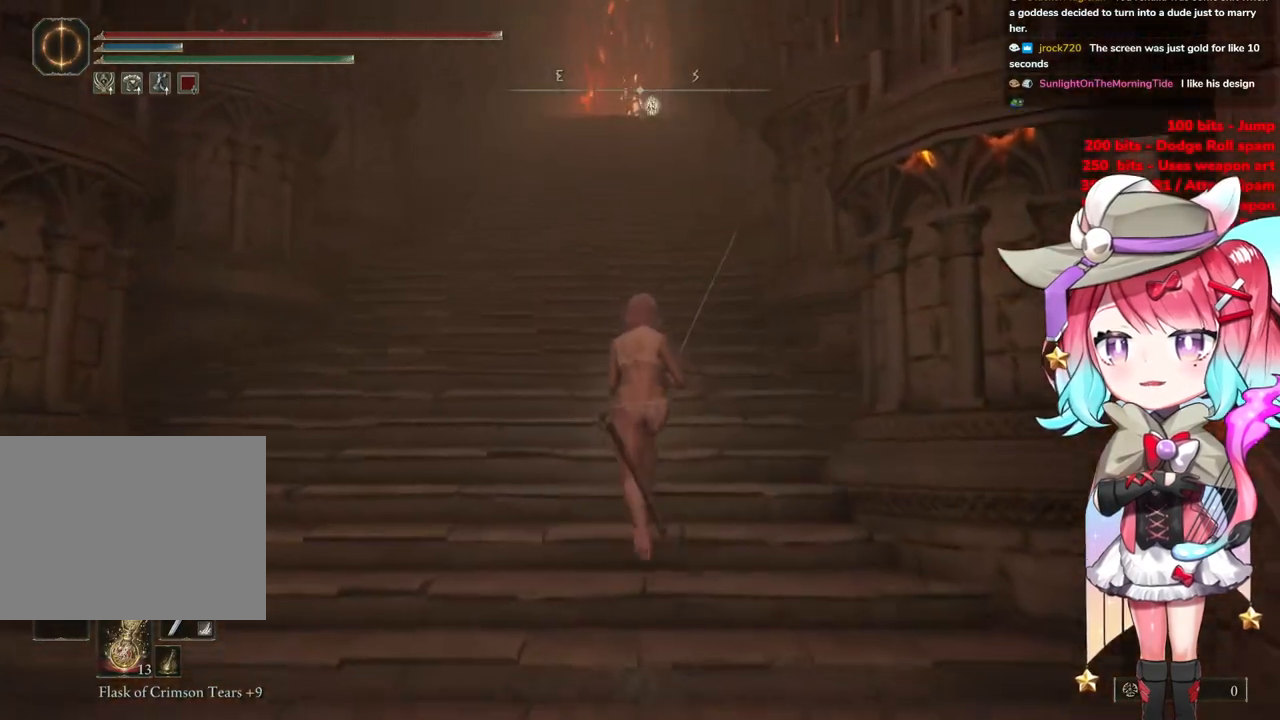
{"buttons": [], "left_stick": "up", "right_stick": "center", "events": [[17, "CIRCLE", "up"], [117, "CIRCLE", "down"], [267, "CIRCLE", "up"]]}
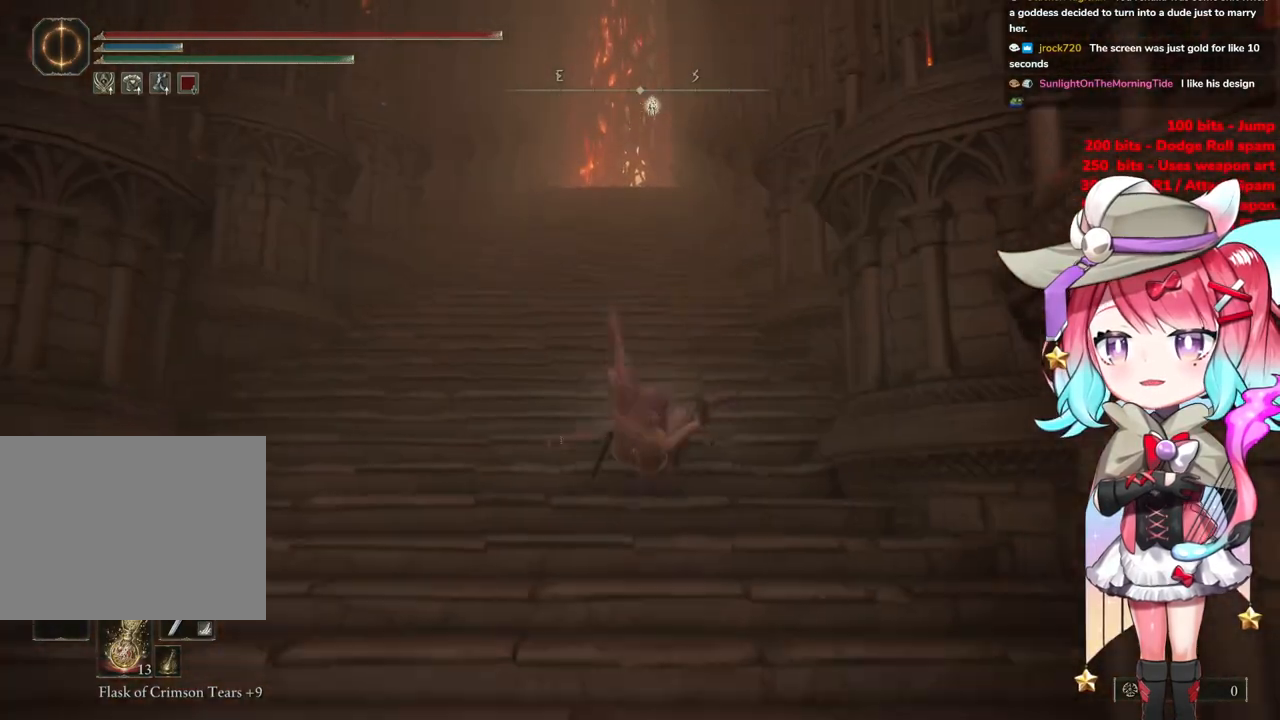
{"buttons": ["CIRCLE"], "left_stick": "up", "right_stick": "center", "events": [[50, "CIRCLE", "down"]]}
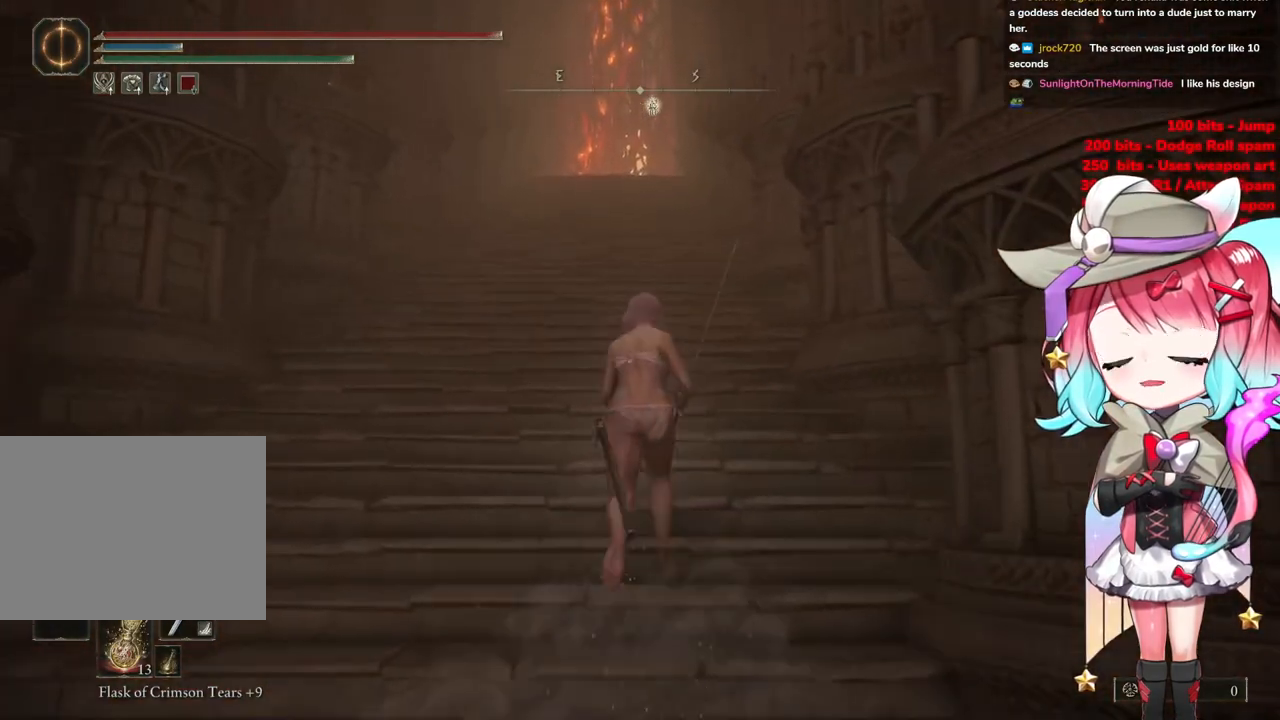
{"buttons": ["CIRCLE"], "left_stick": "up", "right_stick": "center", "events": []}
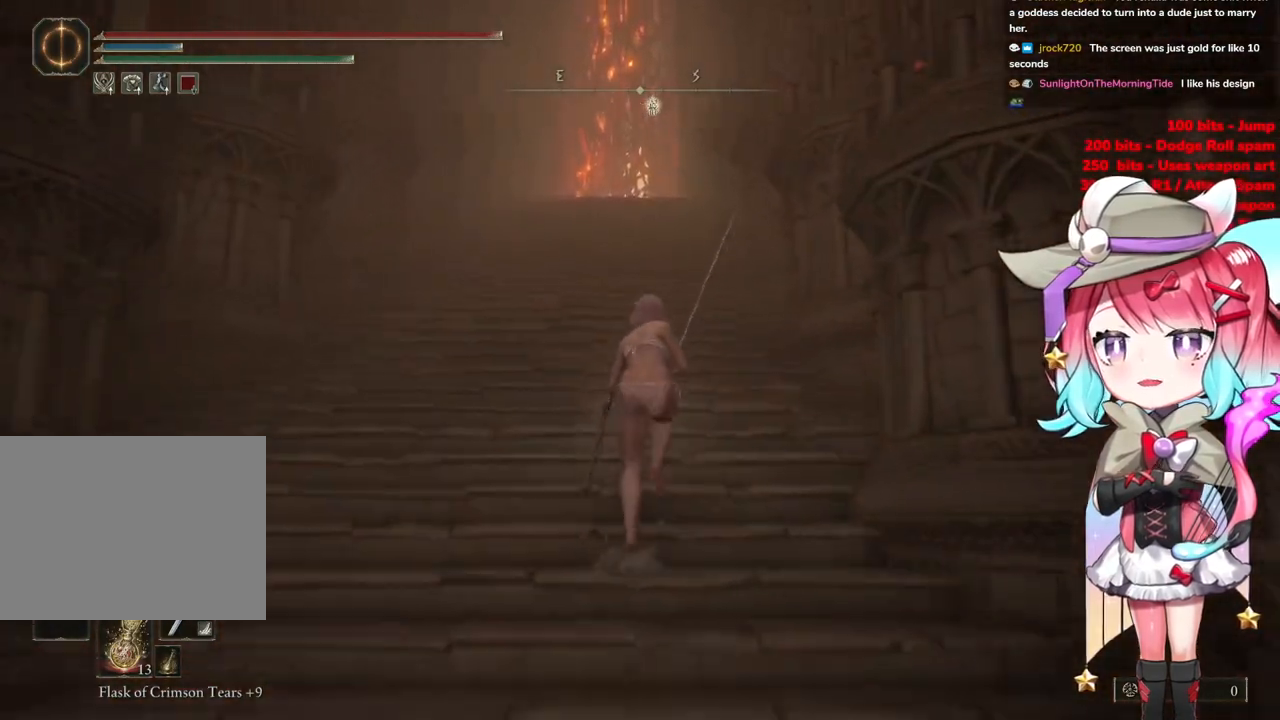
{"buttons": ["CIRCLE"], "left_stick": "up", "right_stick": "center", "events": []}
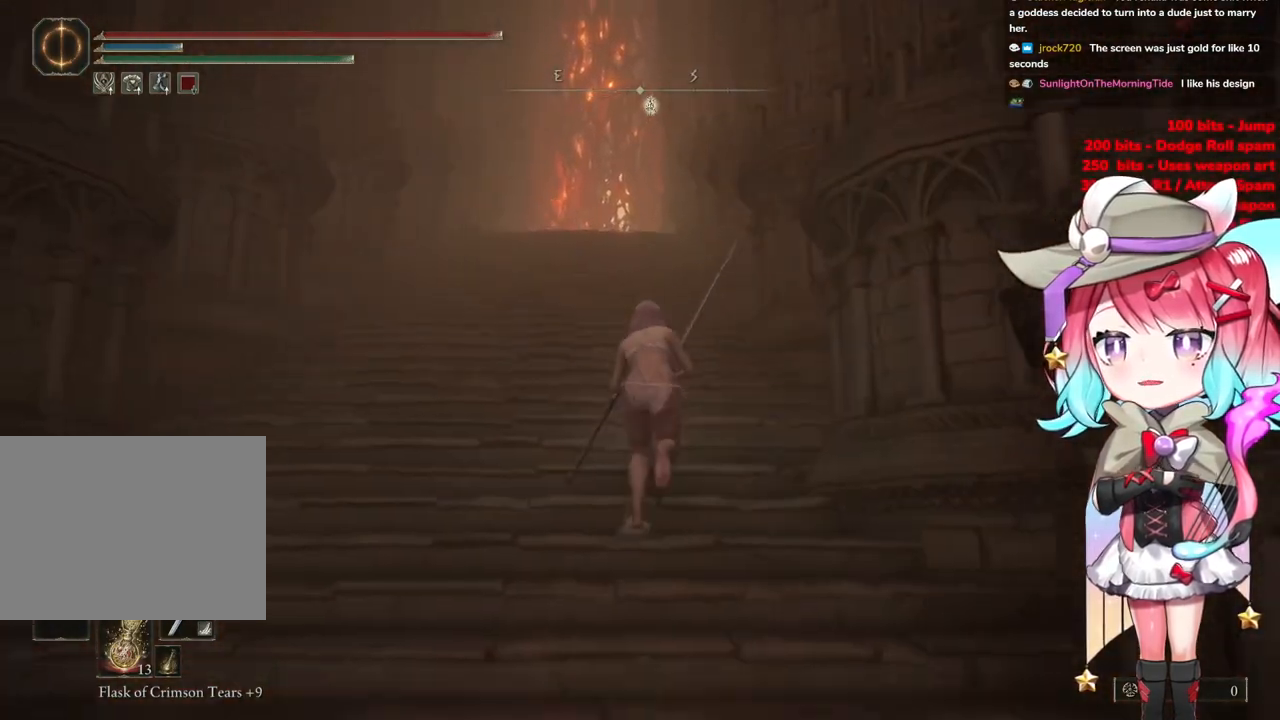
{"buttons": ["CIRCLE"], "left_stick": "up", "right_stick": "center", "events": []}
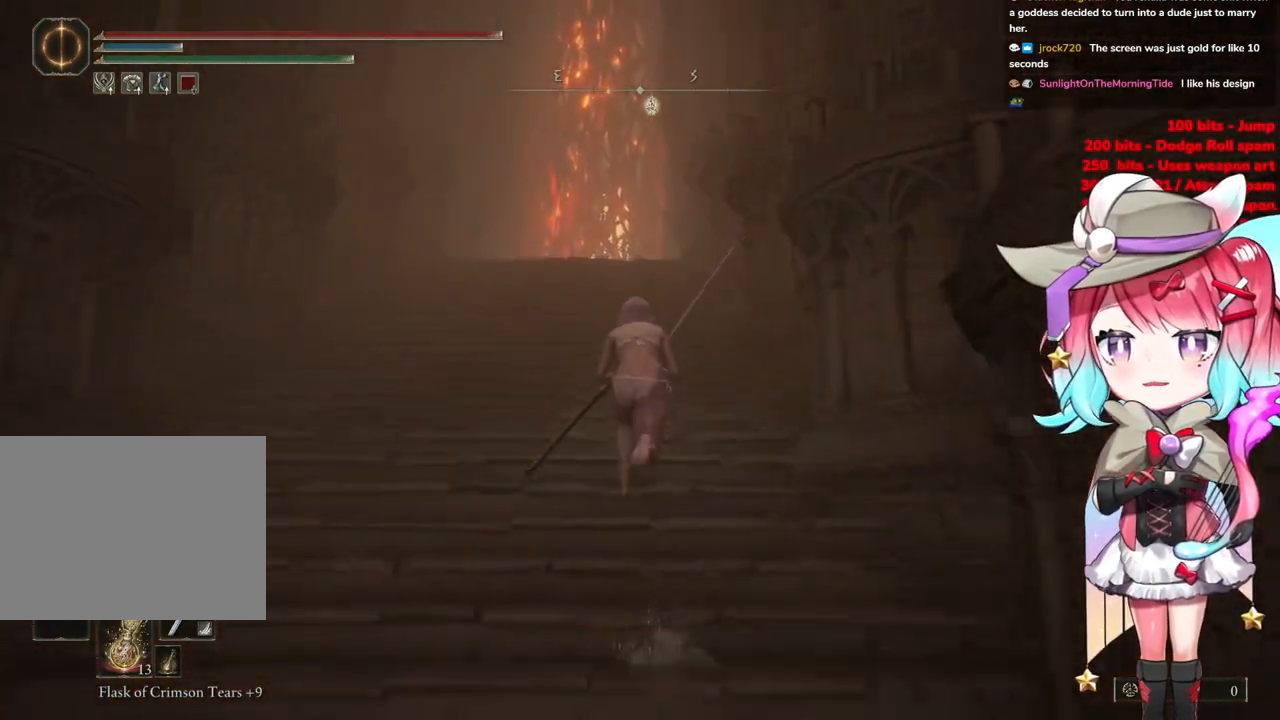
{"buttons": ["CIRCLE"], "left_stick": "up", "right_stick": "center", "events": []}
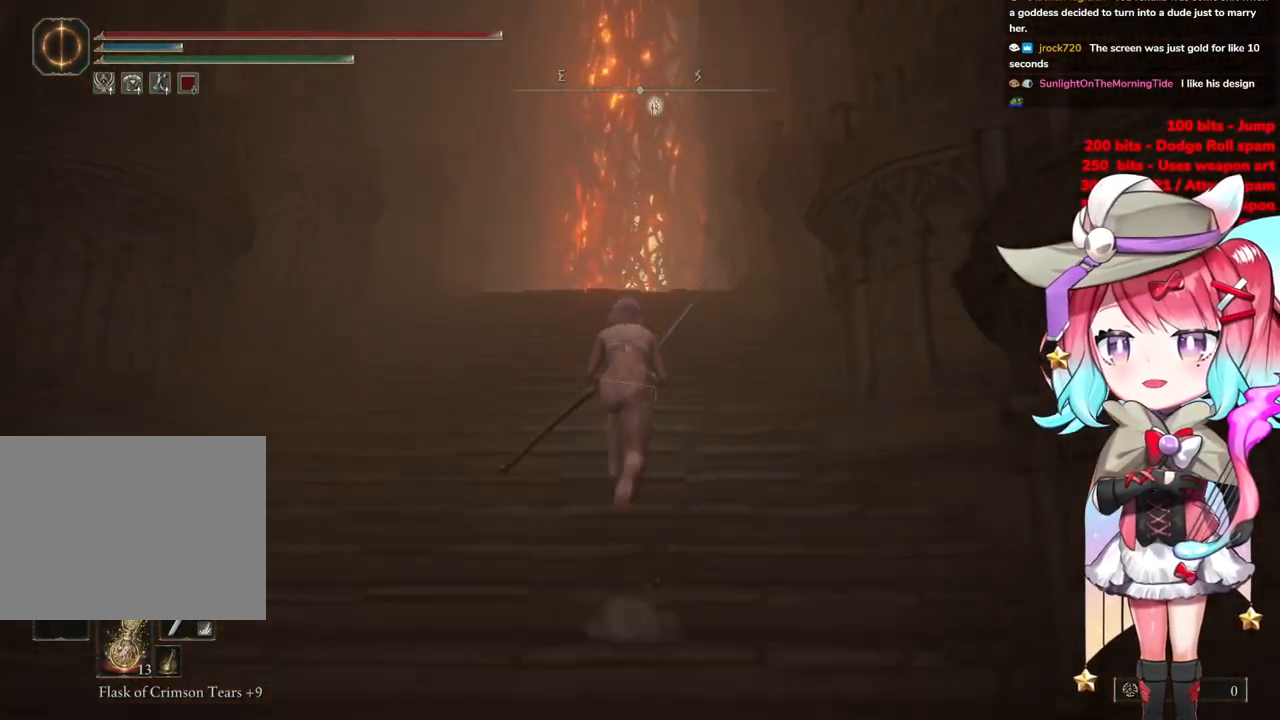
{"buttons": ["CIRCLE"], "left_stick": "up", "right_stick": "center", "events": []}
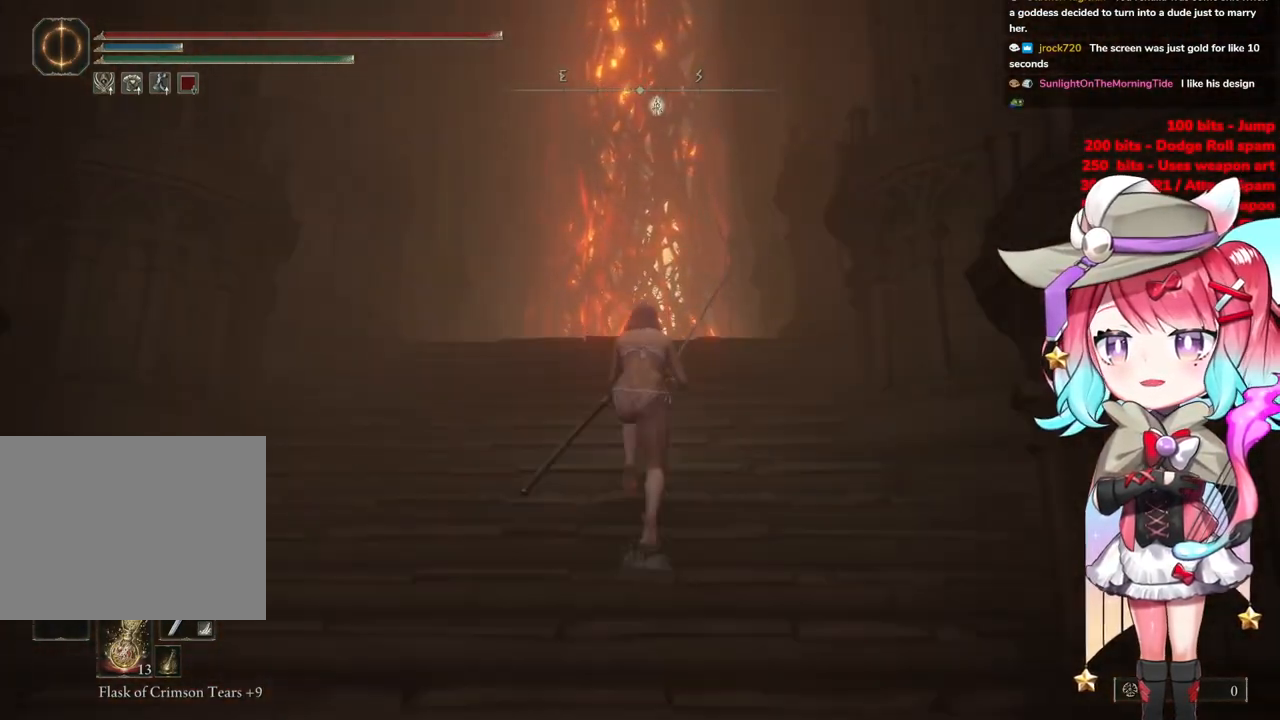
{"buttons": ["CIRCLE"], "left_stick": "up", "right_stick": "center", "events": []}
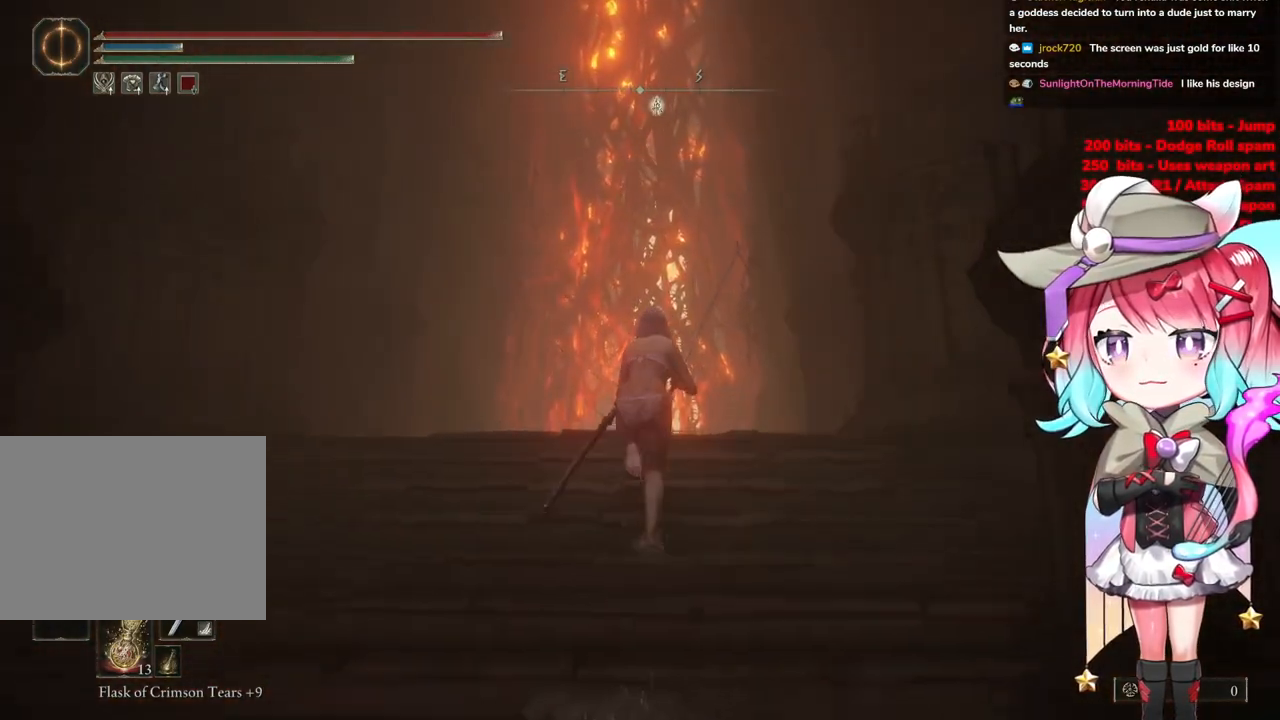
{"buttons": ["CIRCLE"], "left_stick": "up", "right_stick": "center", "events": []}
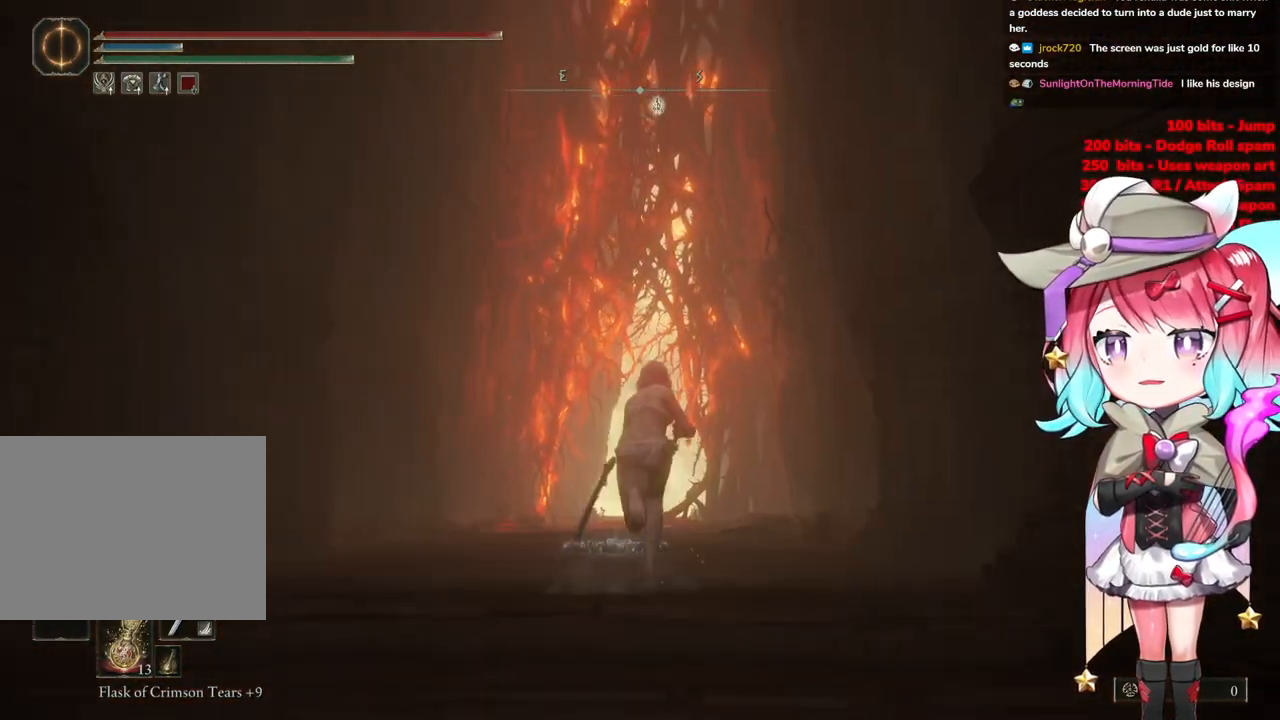
{"buttons": ["CIRCLE"], "left_stick": "up", "right_stick": "center", "events": []}
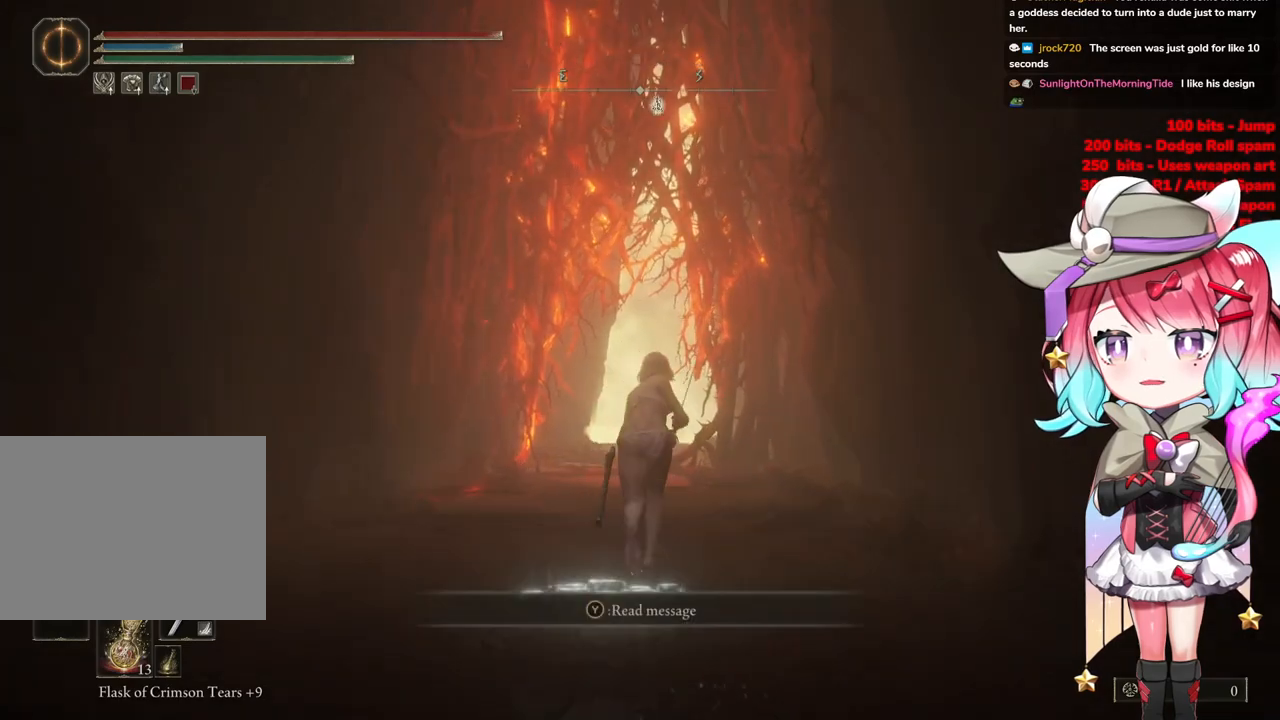
{"buttons": ["CIRCLE"], "left_stick": "up", "right_stick": "center", "events": []}
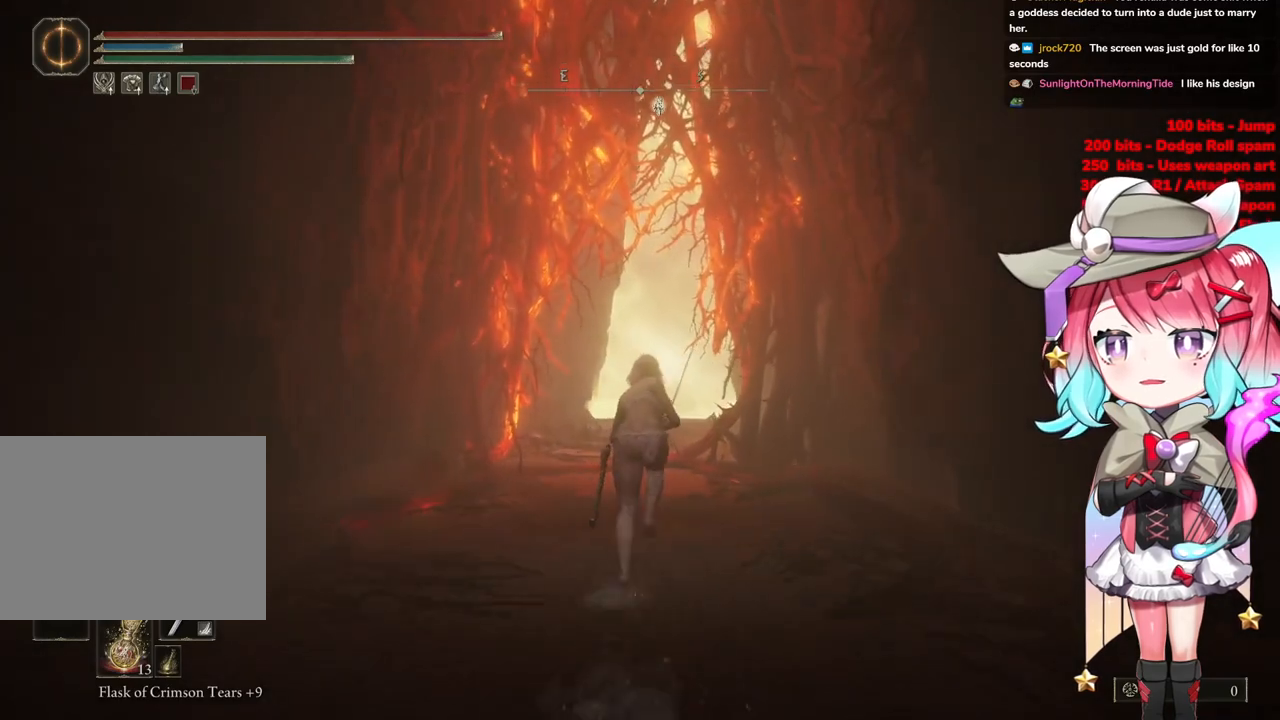
{"buttons": ["CIRCLE"], "left_stick": "up", "right_stick": "center", "events": []}
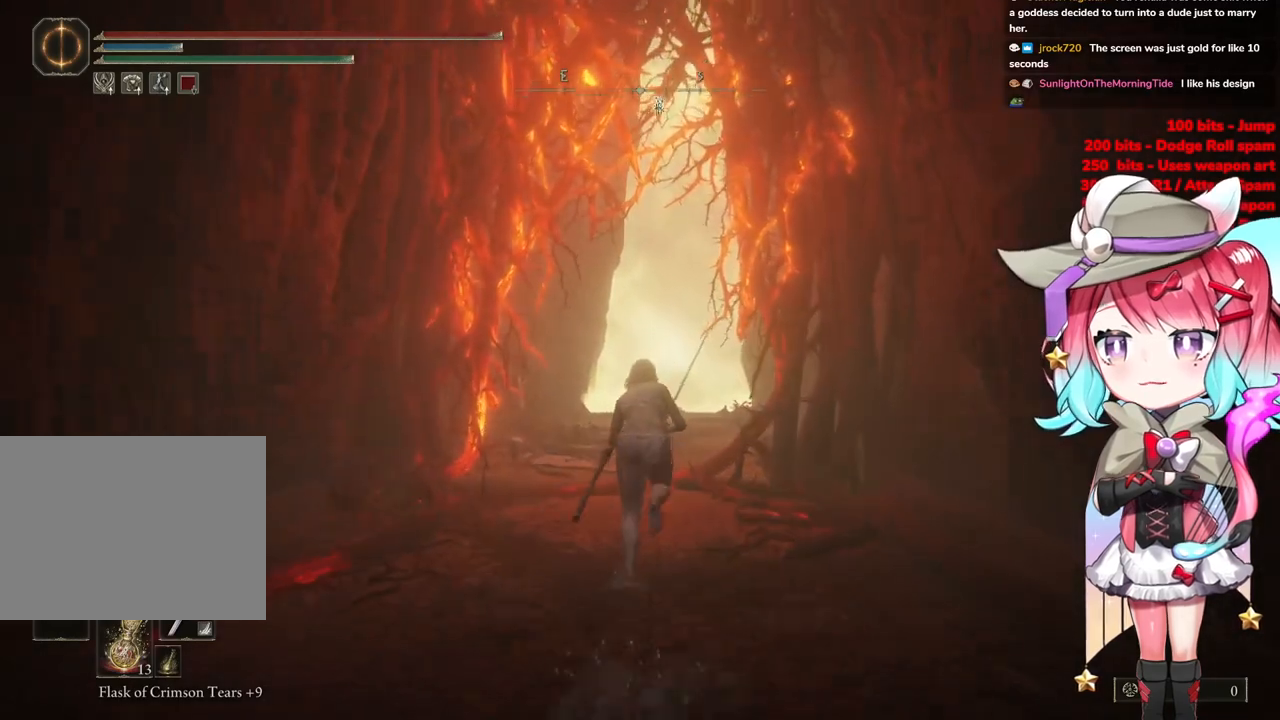
{"buttons": ["CIRCLE"], "left_stick": "up", "right_stick": "center", "events": []}
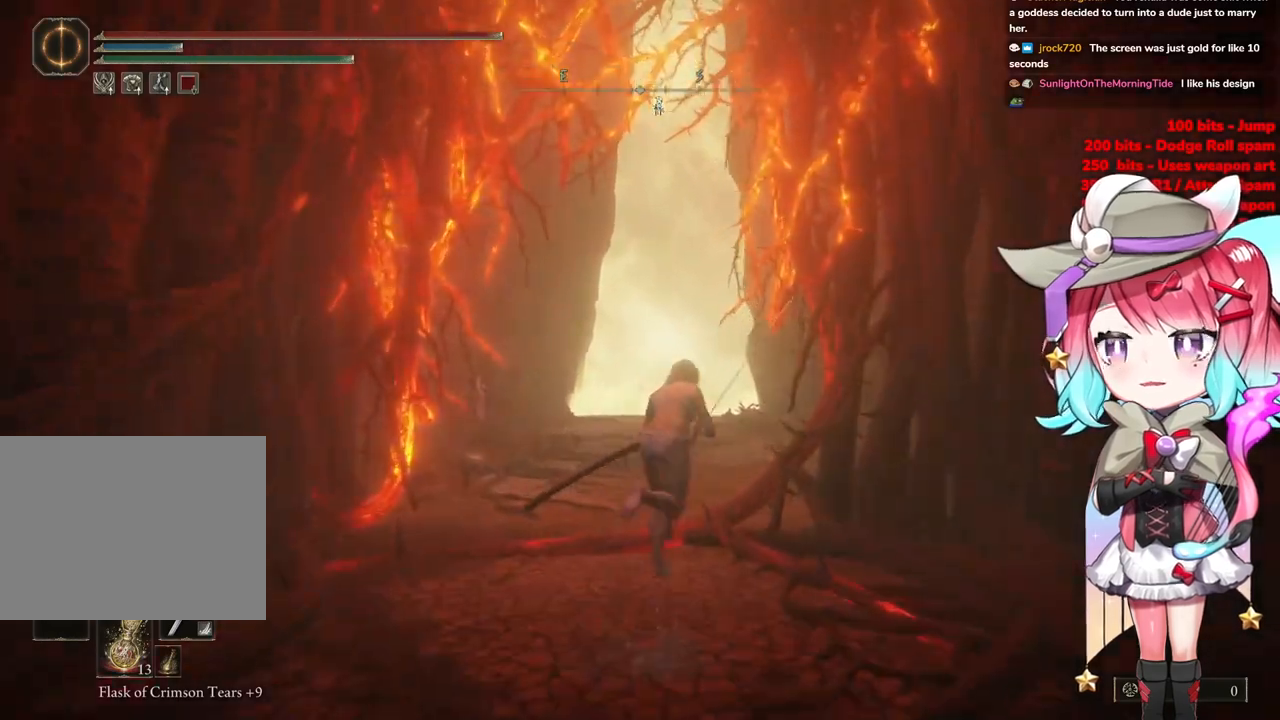
{"buttons": ["CIRCLE"], "left_stick": "up", "right_stick": "center", "events": []}